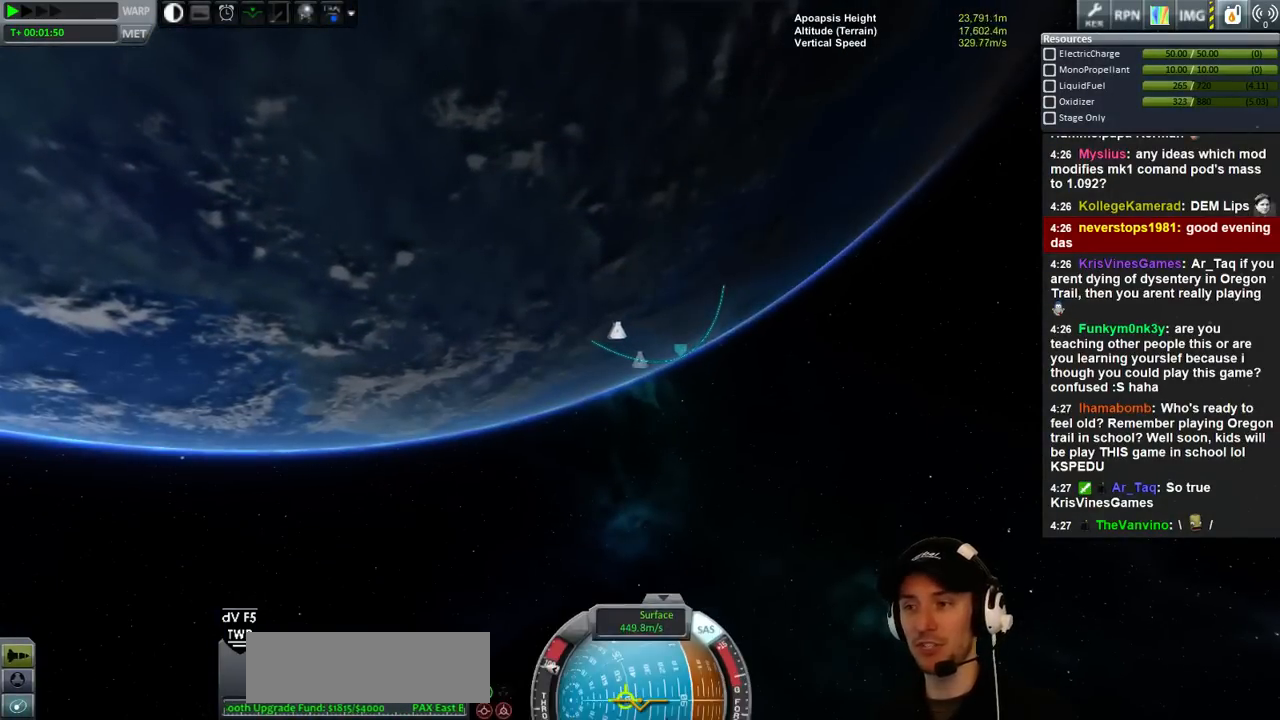
Gameplay with keyboard; each line is a JSON object with the keys held at the frame after it. "events" lists presses ("down") and releases ("up") of "a", "d", "e", "h", "i", "j", "k", "l", "n", "q", "s" and "w" between this image and that frame as [ms after this image, input, new state], when the widget could be followed in between. No other keys are recorded. Mouse input is not recorded.
{"keys": ["d"], "events": [[466, "d", "down"]]}
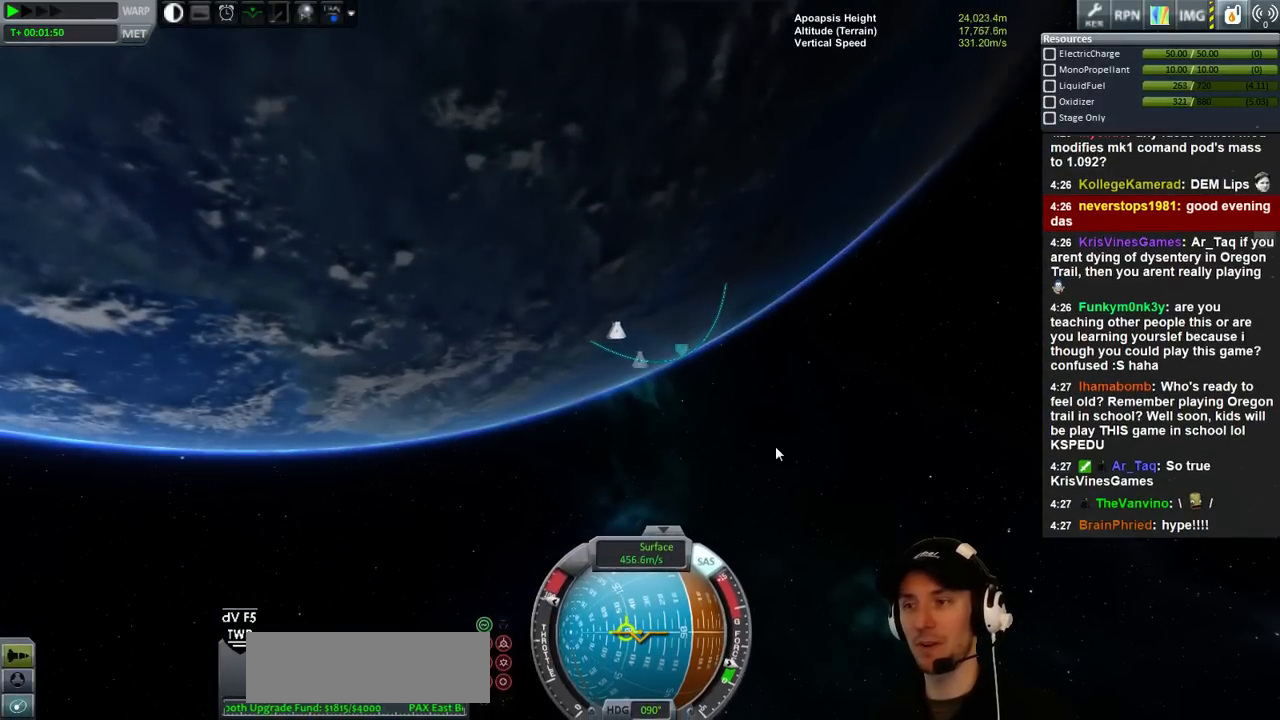
{"keys": [], "events": [[466, "d", "up"]]}
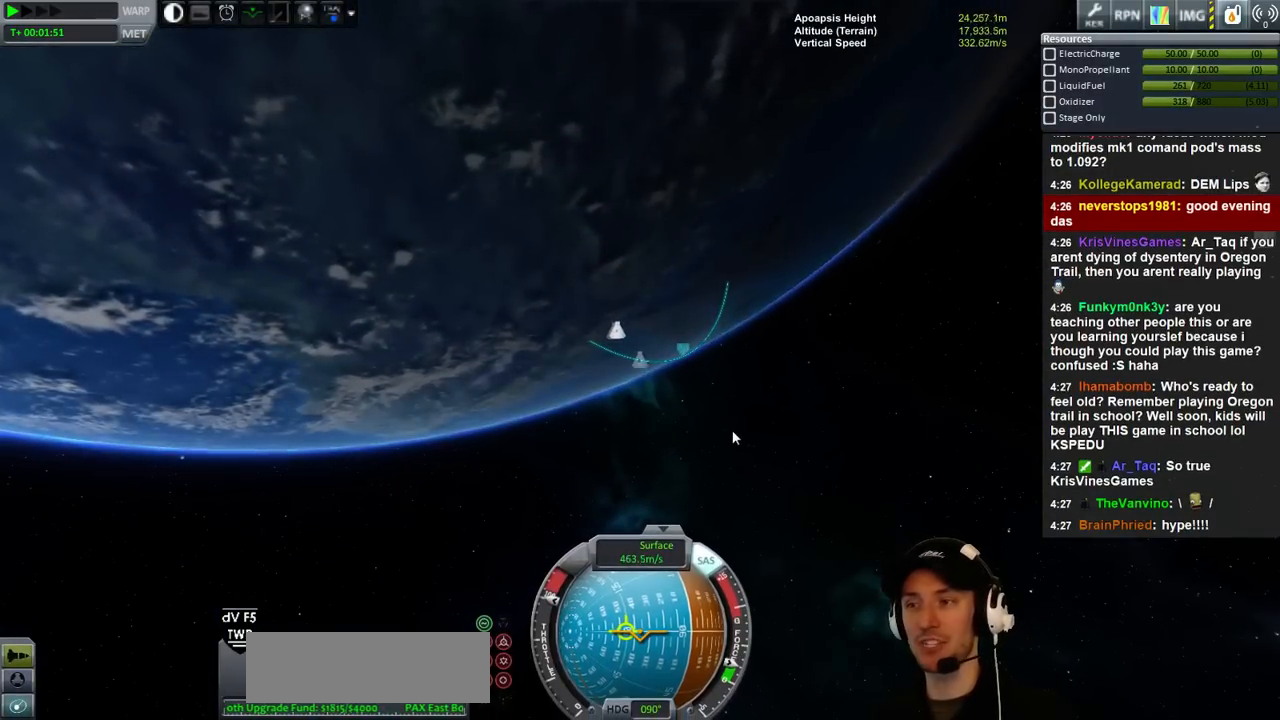
{"keys": [], "events": []}
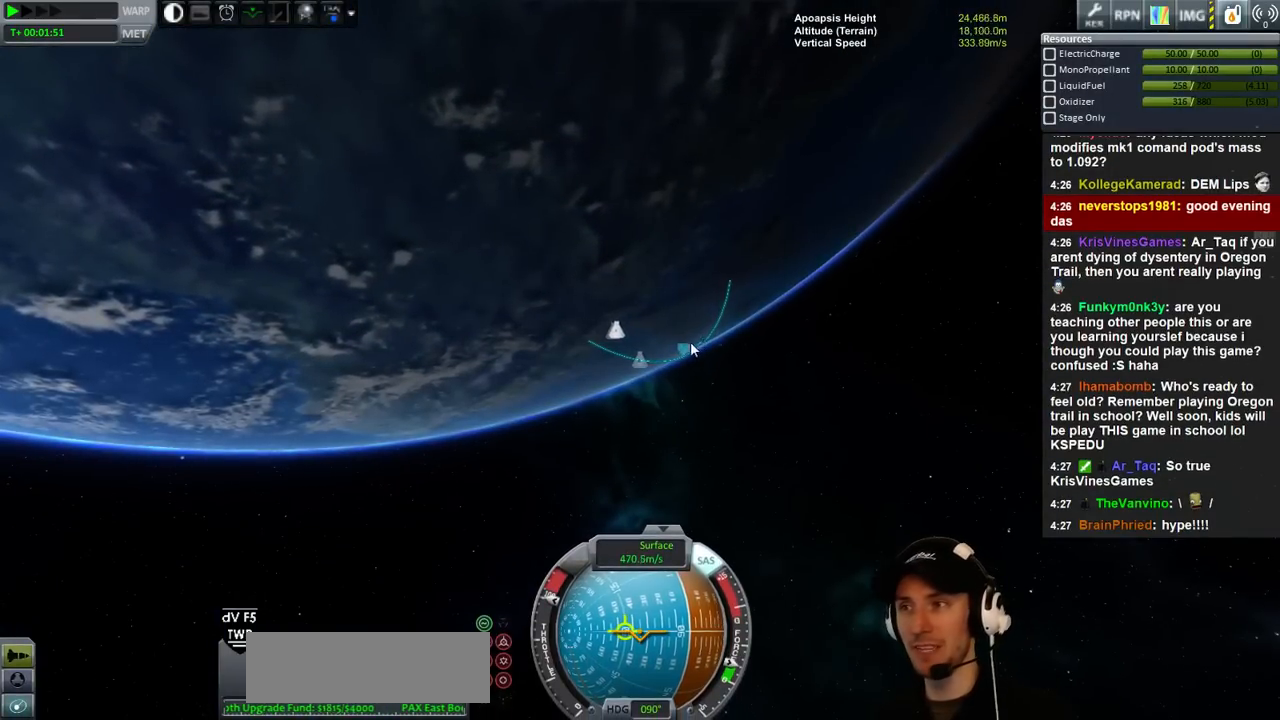
{"keys": [], "events": []}
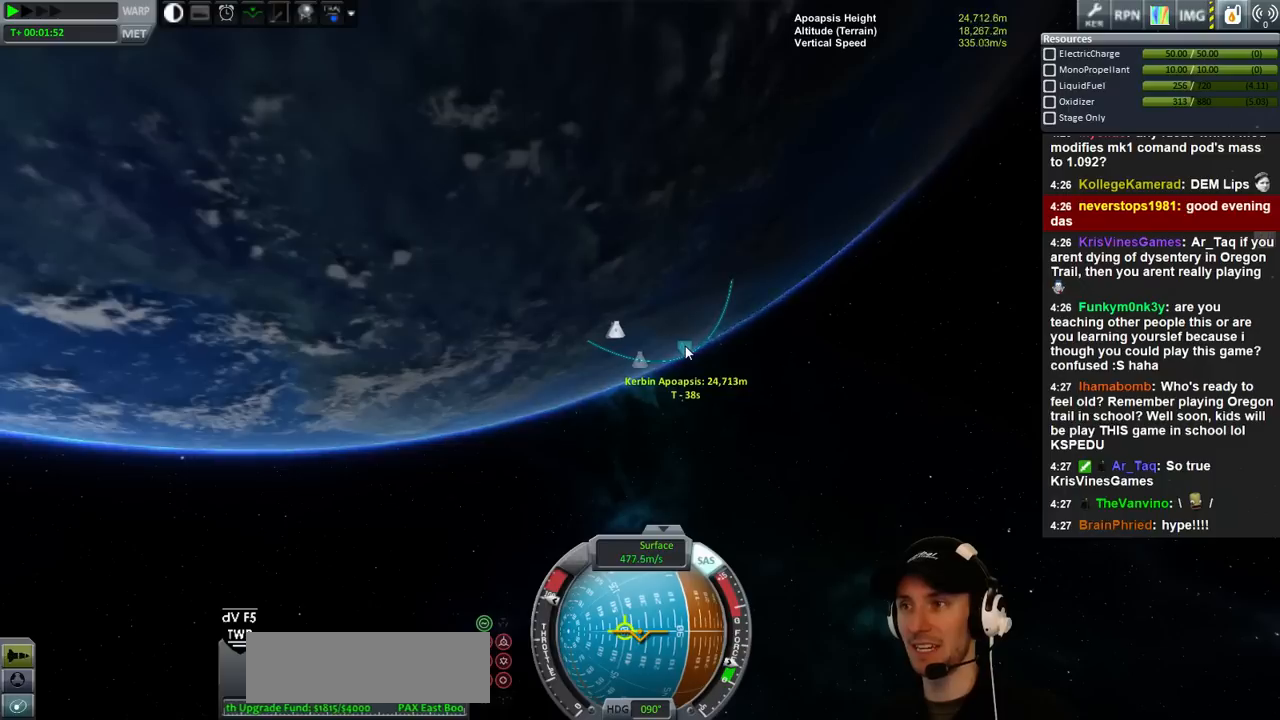
{"keys": [], "events": []}
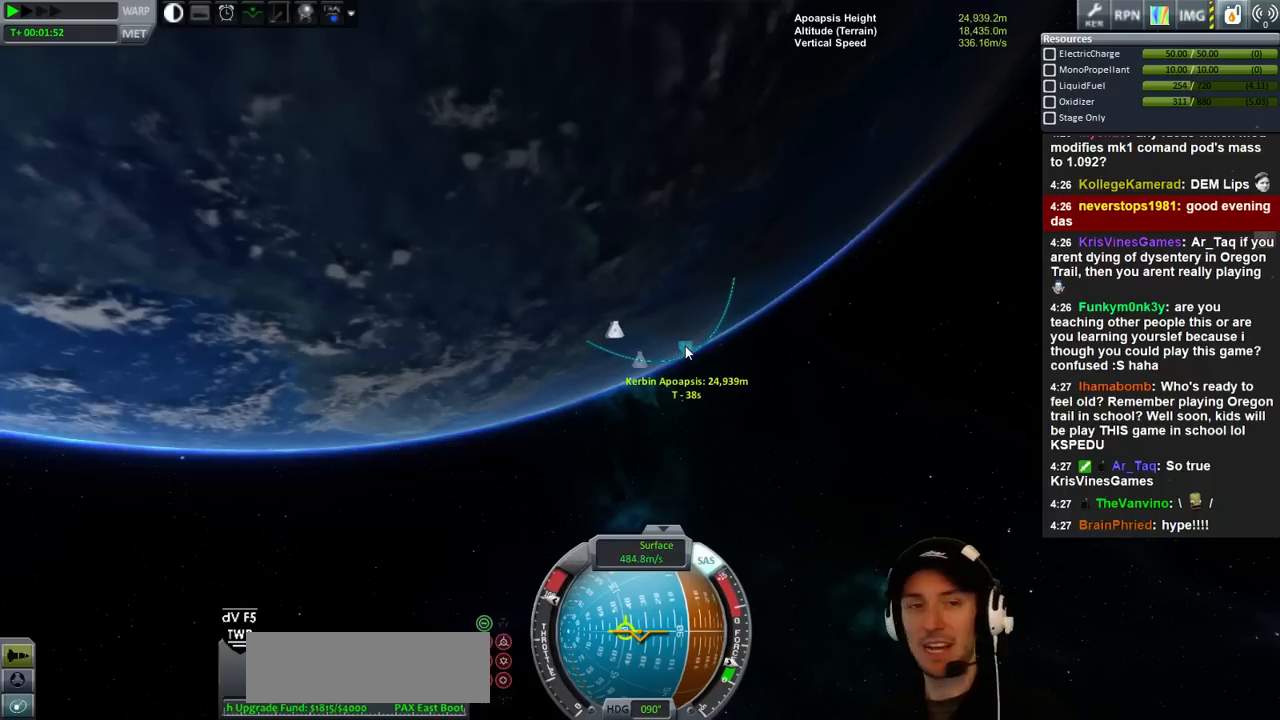
{"keys": [], "events": []}
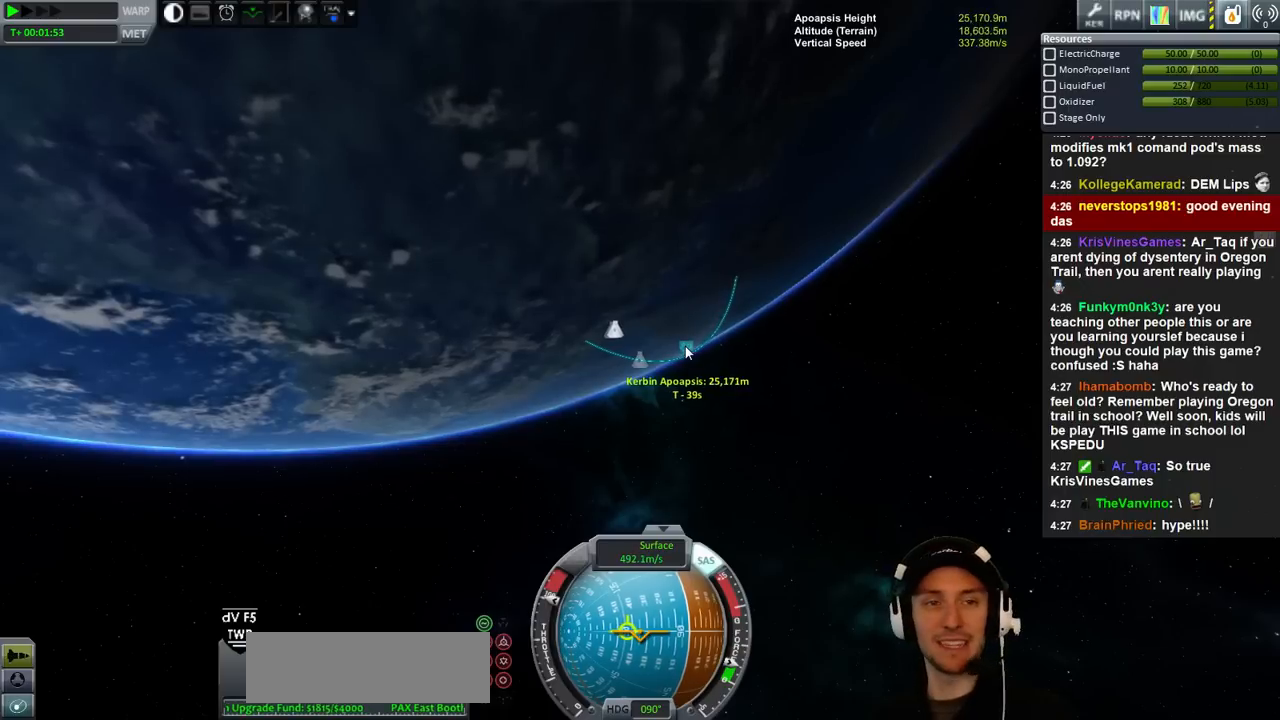
{"keys": [], "events": []}
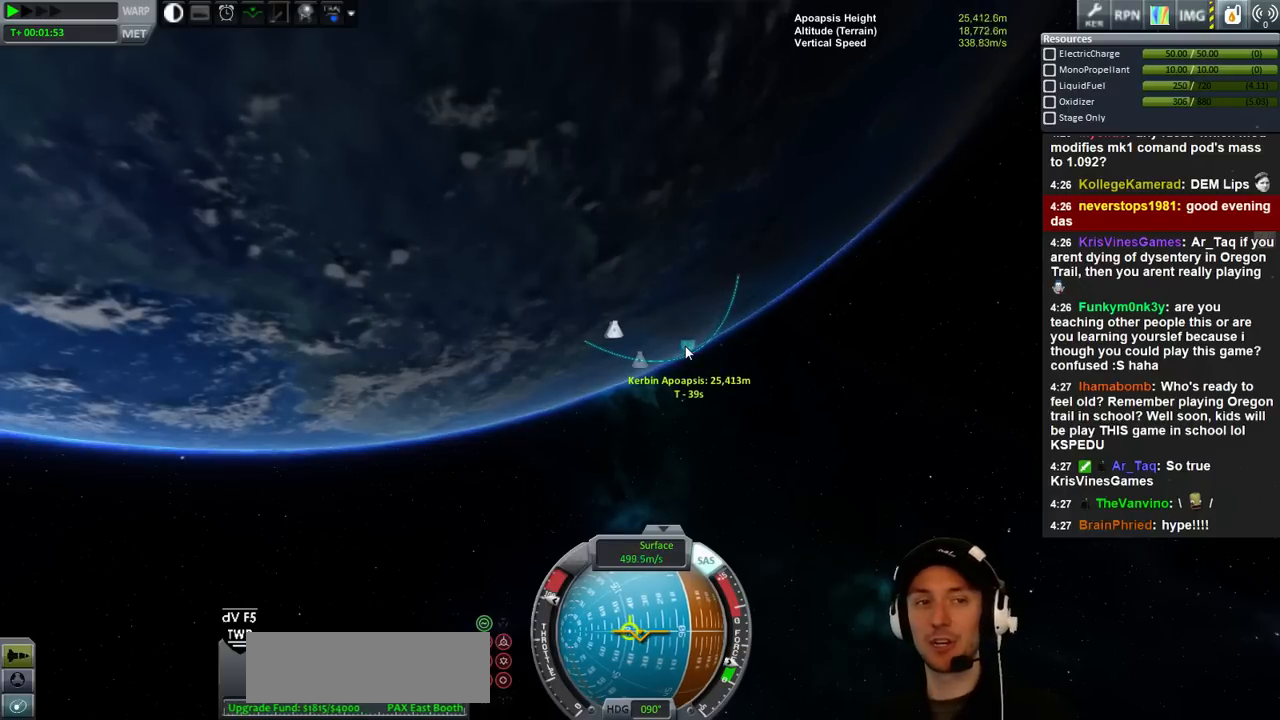
{"keys": [], "events": []}
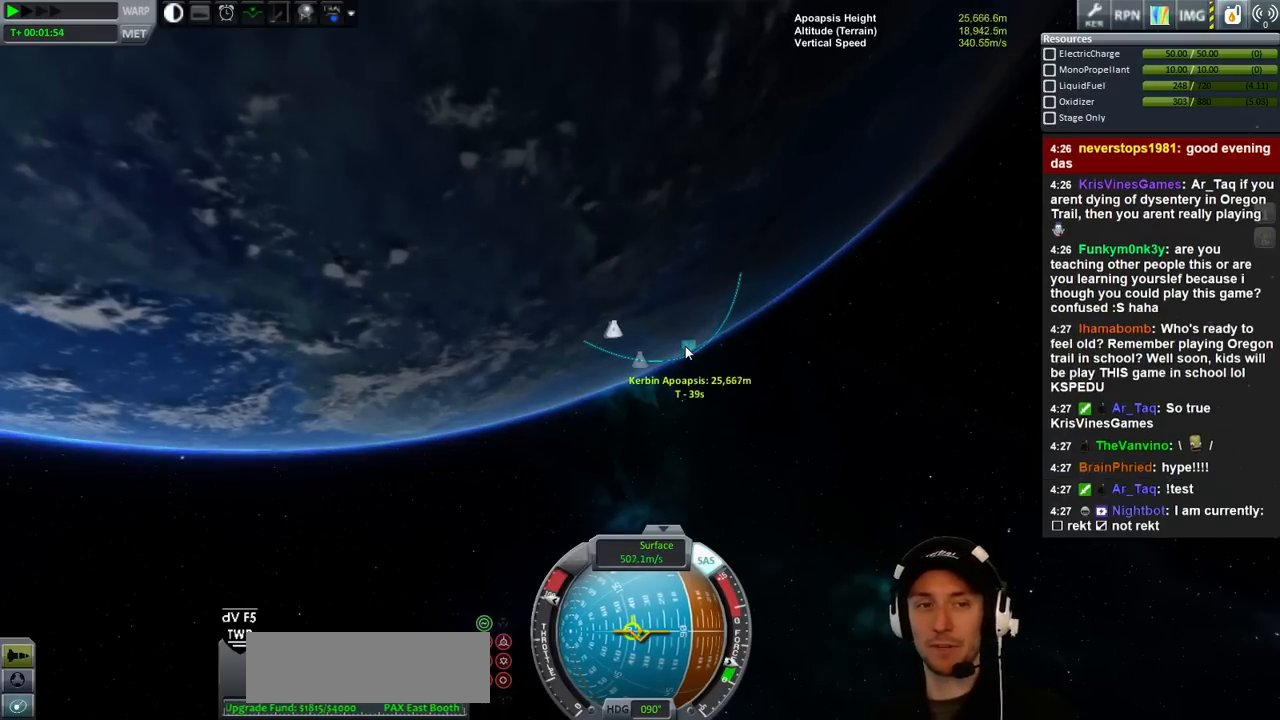
{"keys": [], "events": []}
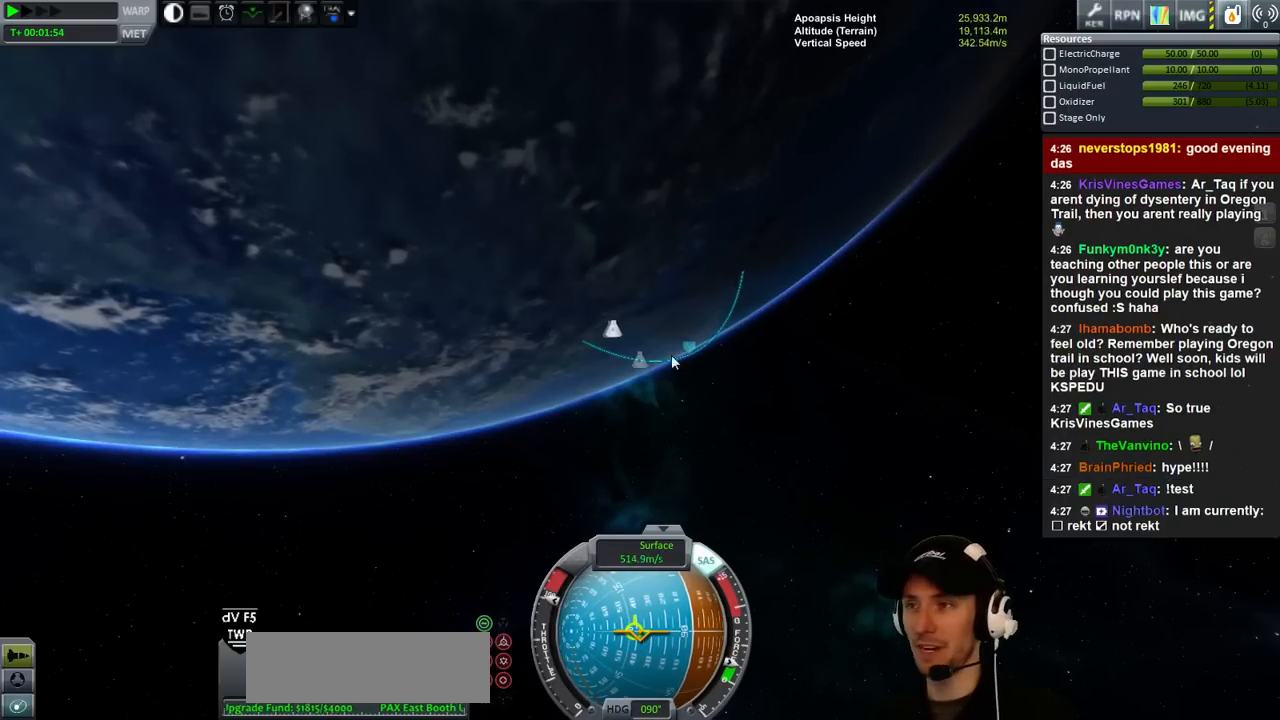
{"keys": [], "events": []}
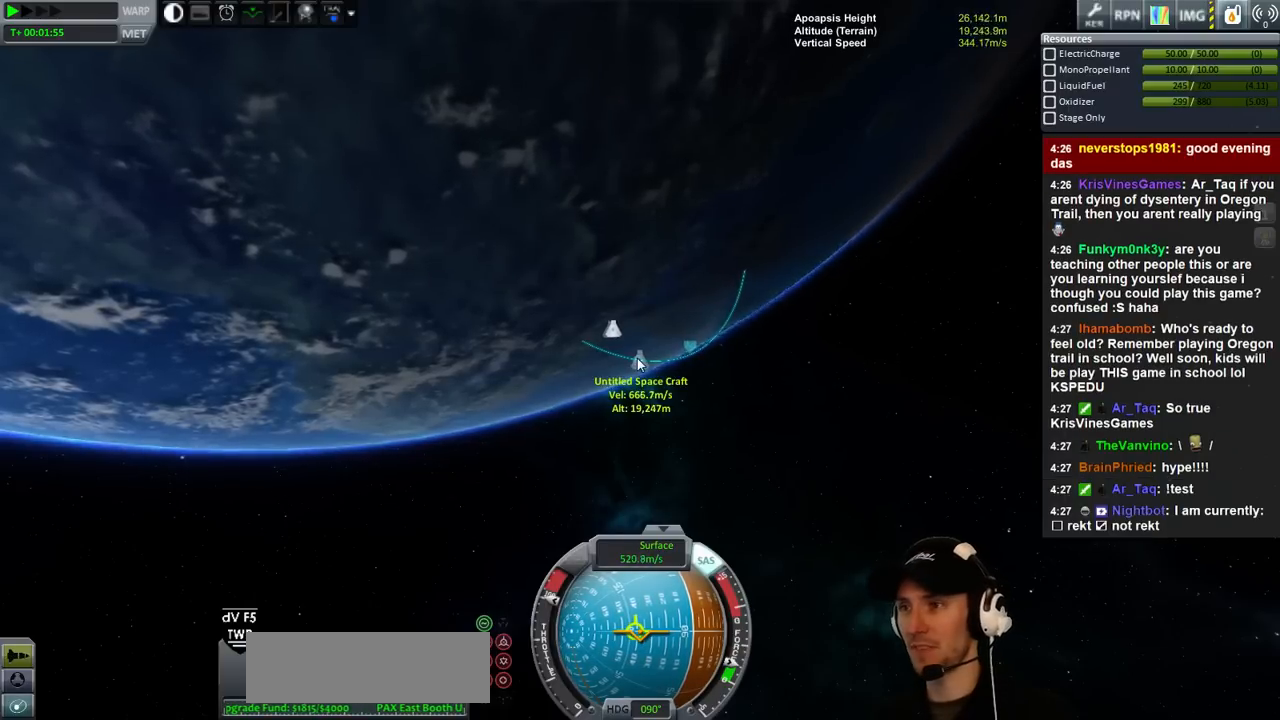
{"keys": ["d"], "events": [[466, "d", "down"]]}
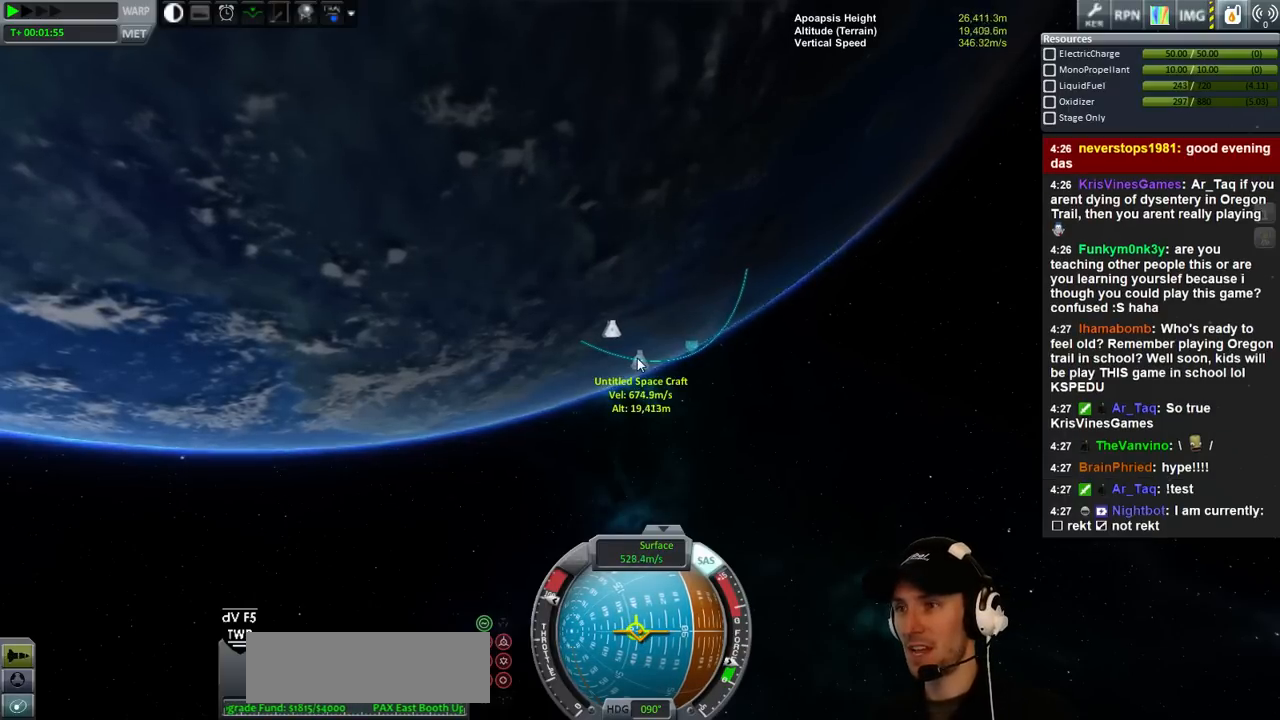
{"keys": ["d"], "events": []}
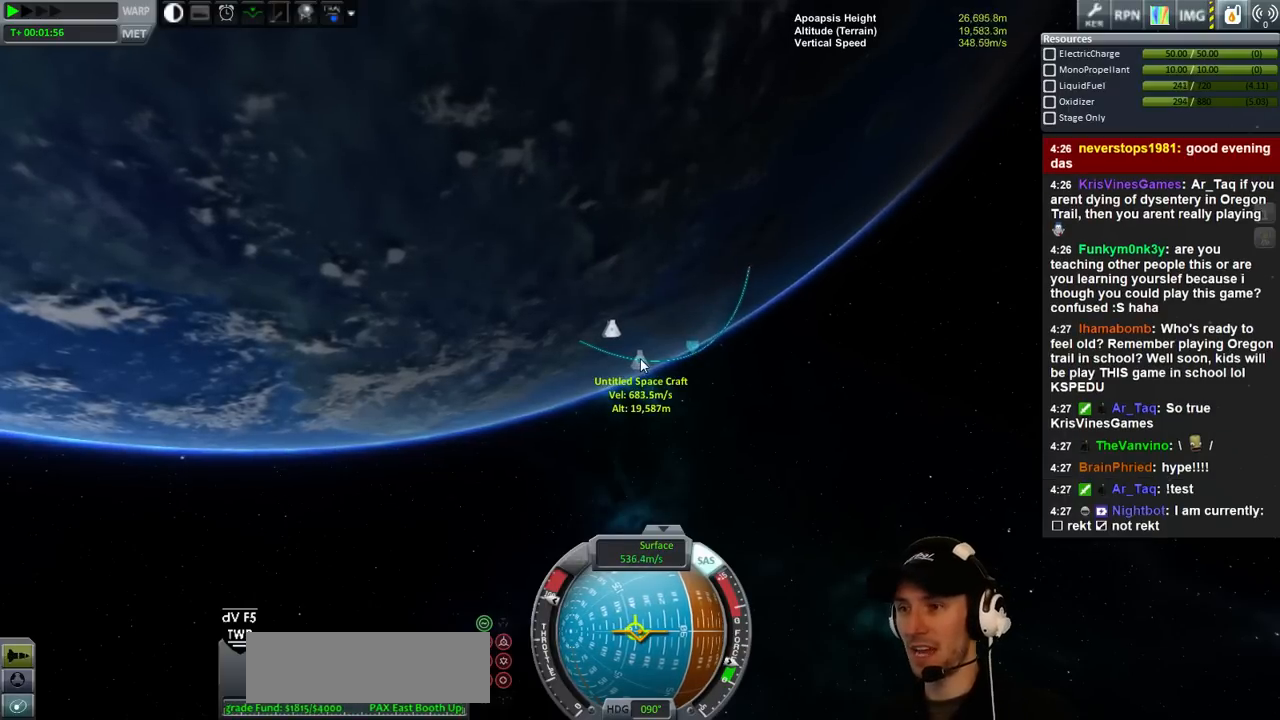
{"keys": ["d"], "events": []}
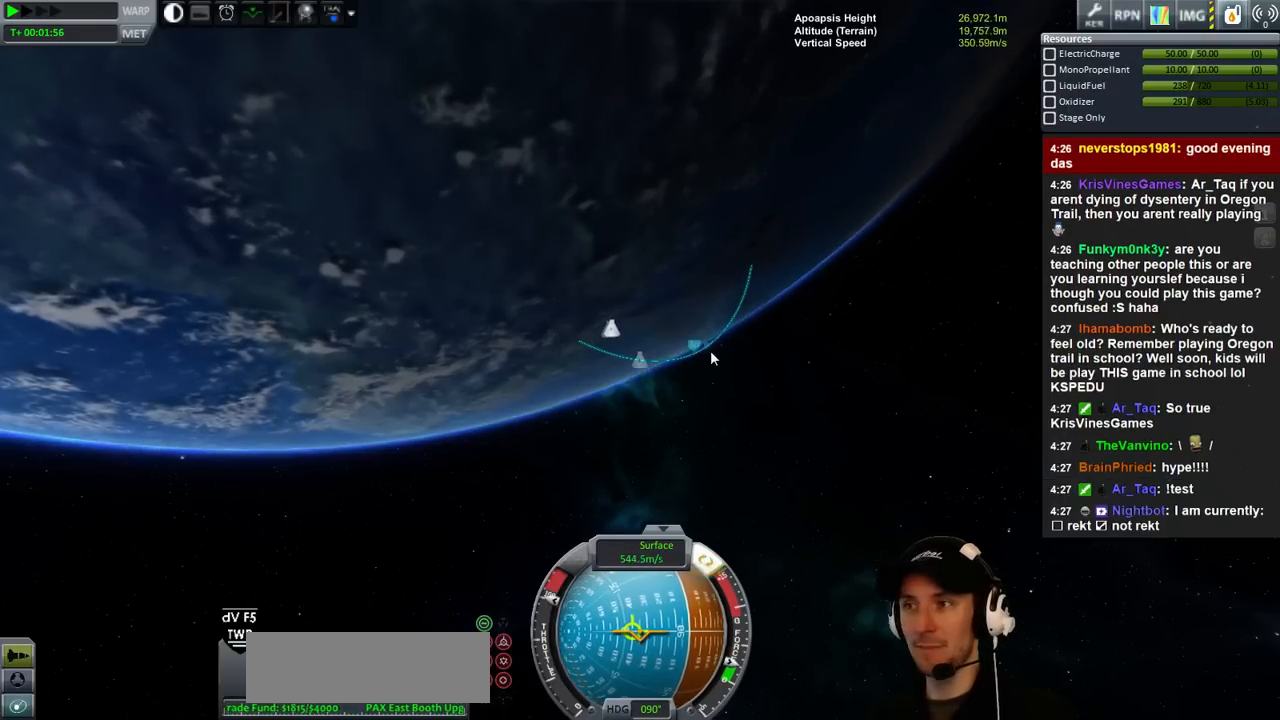
{"keys": ["d"], "events": []}
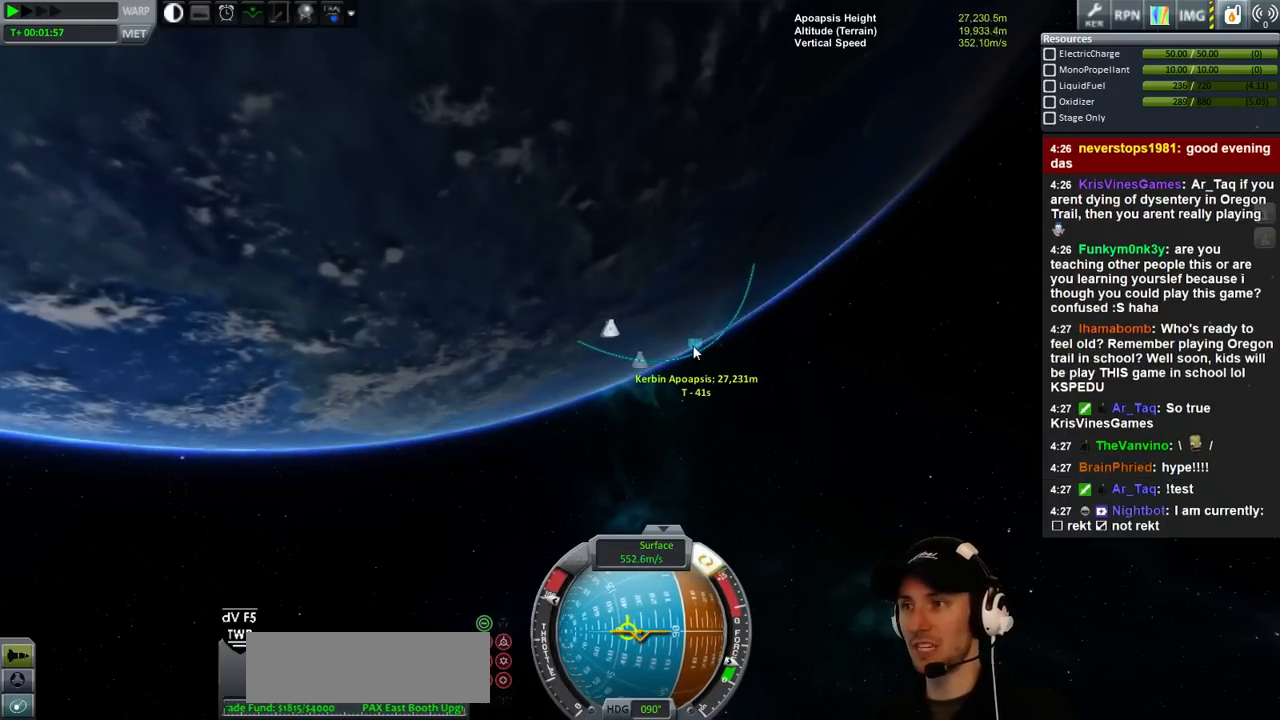
{"keys": [], "events": [[366, "d", "up"]]}
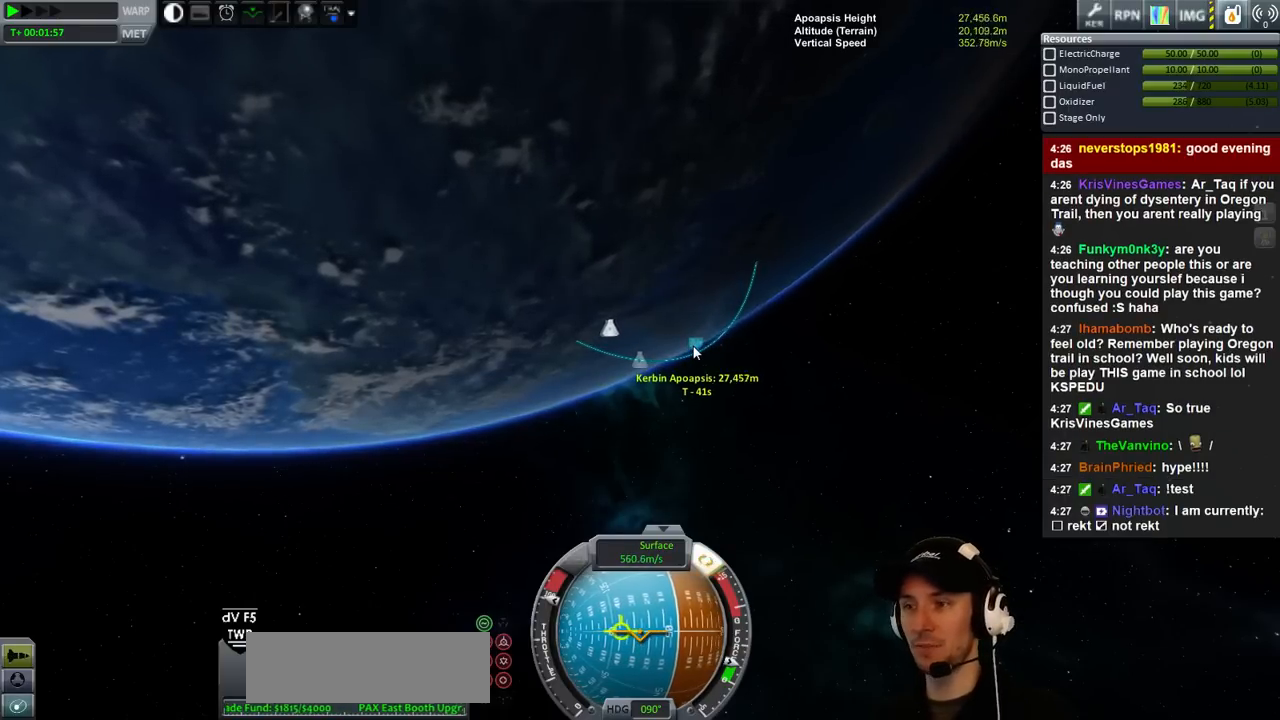
{"keys": ["d"], "events": [[466, "d", "down"]]}
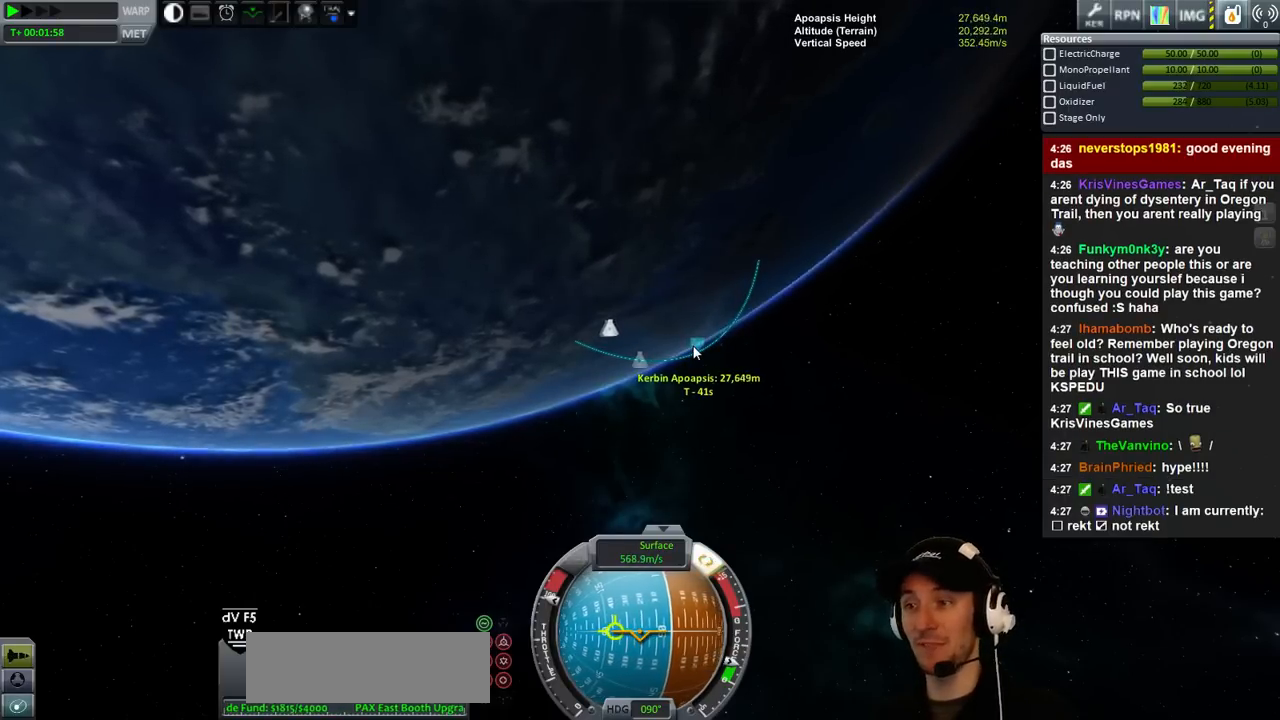
{"keys": [], "events": [[266, "d", "up"]]}
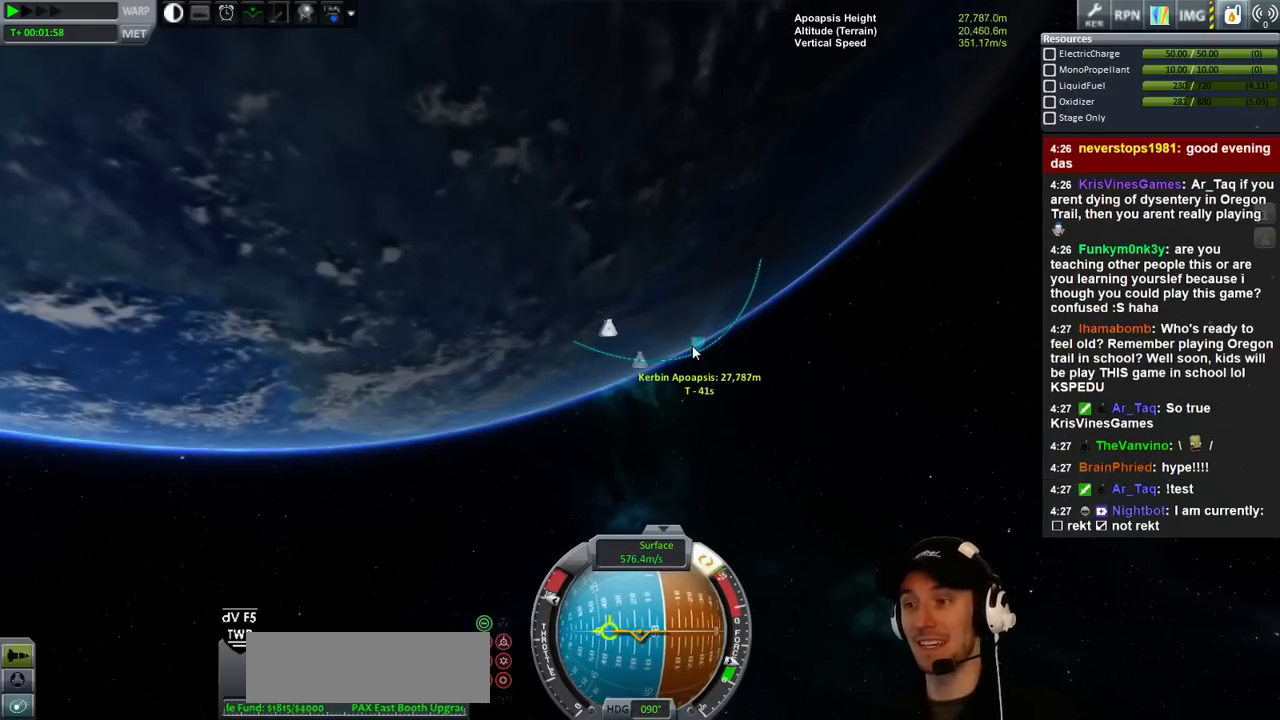
{"keys": [], "events": []}
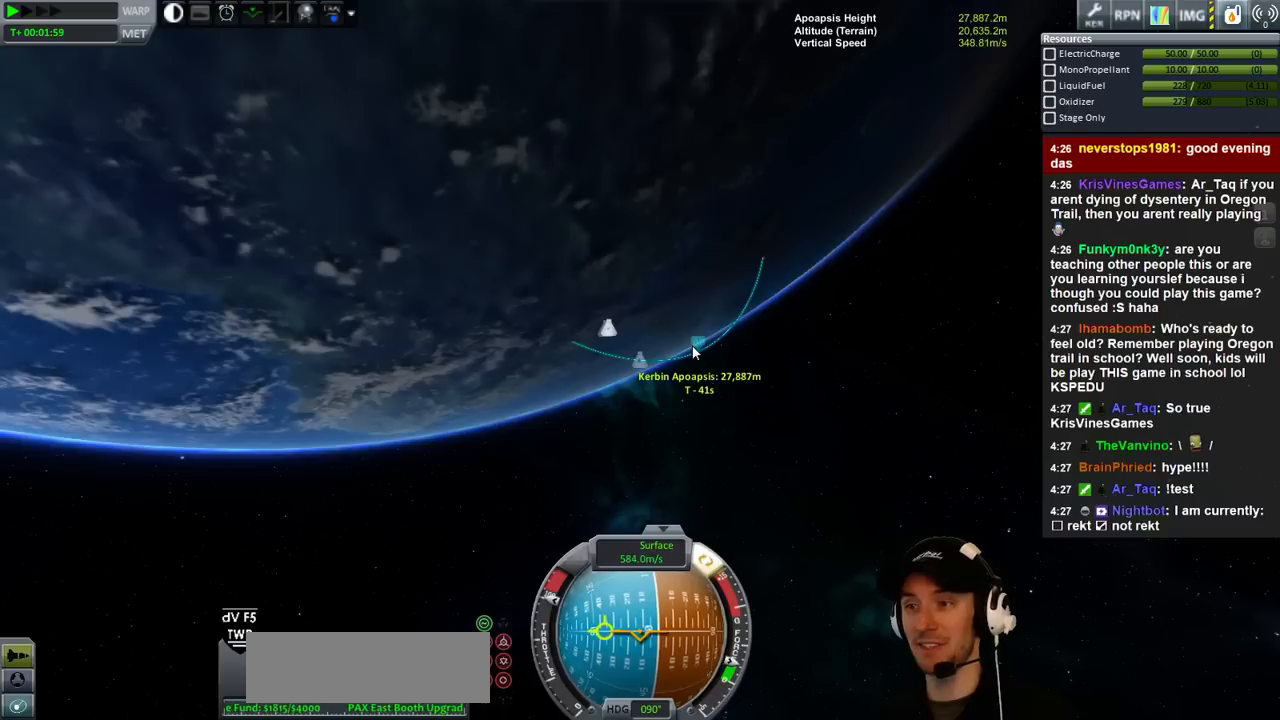
{"keys": [], "events": []}
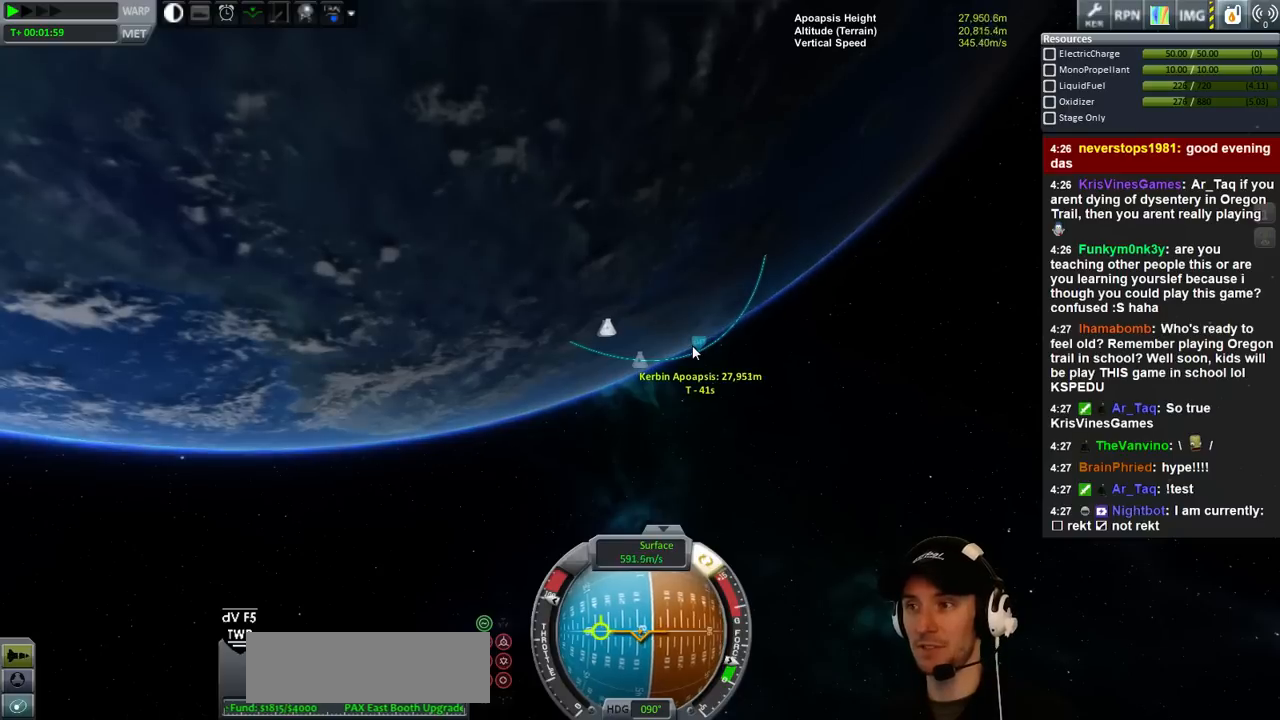
{"keys": ["d"], "events": [[366, "d", "down"]]}
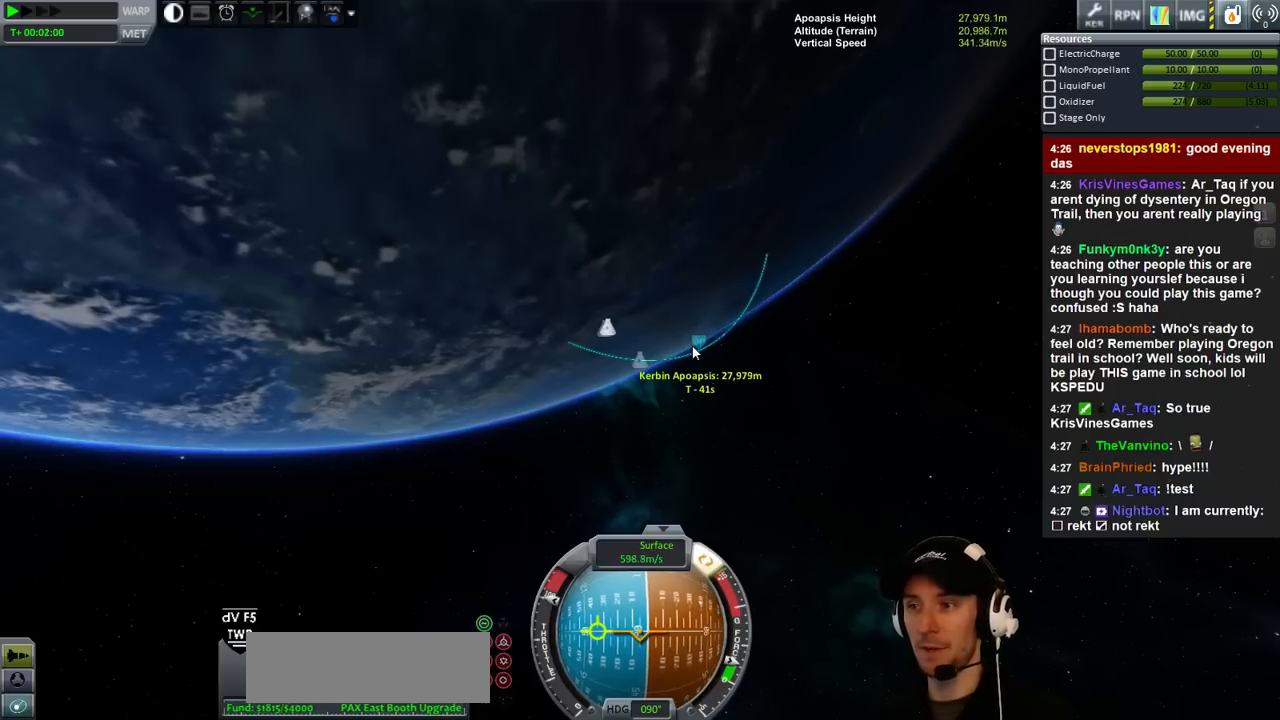
{"keys": ["a"], "events": [[166, "d", "up"], [333, "a", "down"]]}
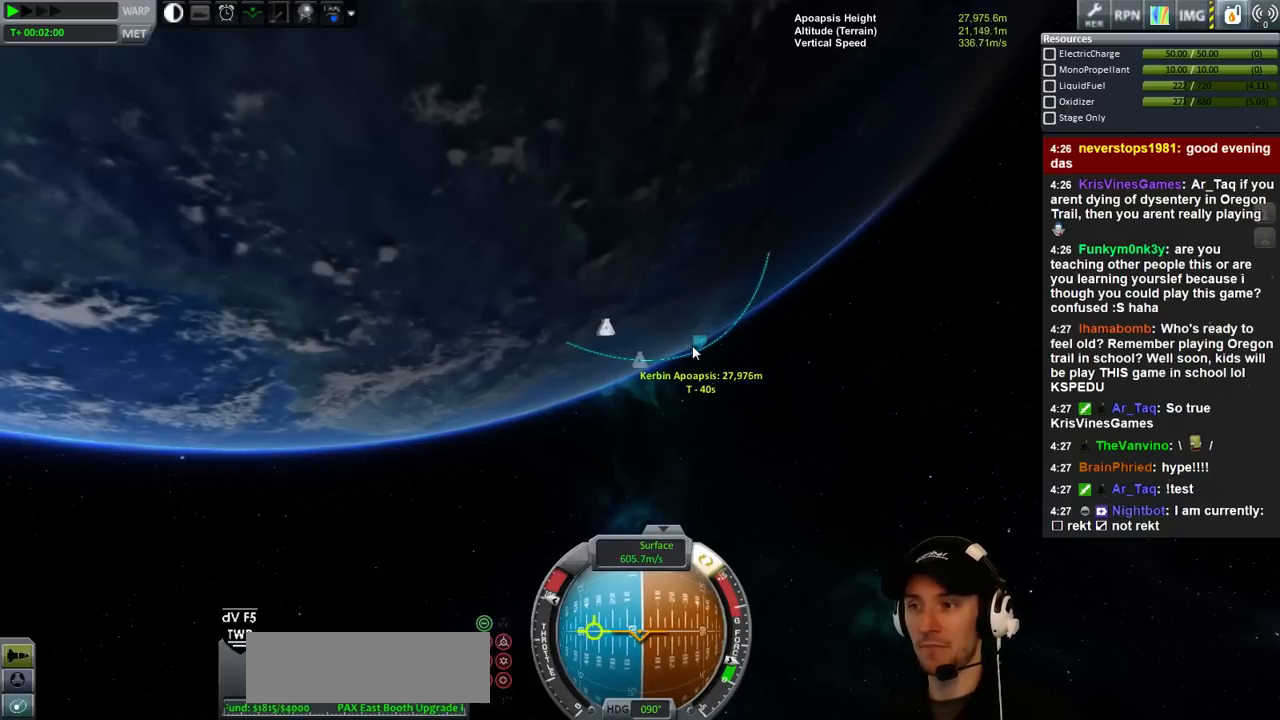
{"keys": ["a"], "events": []}
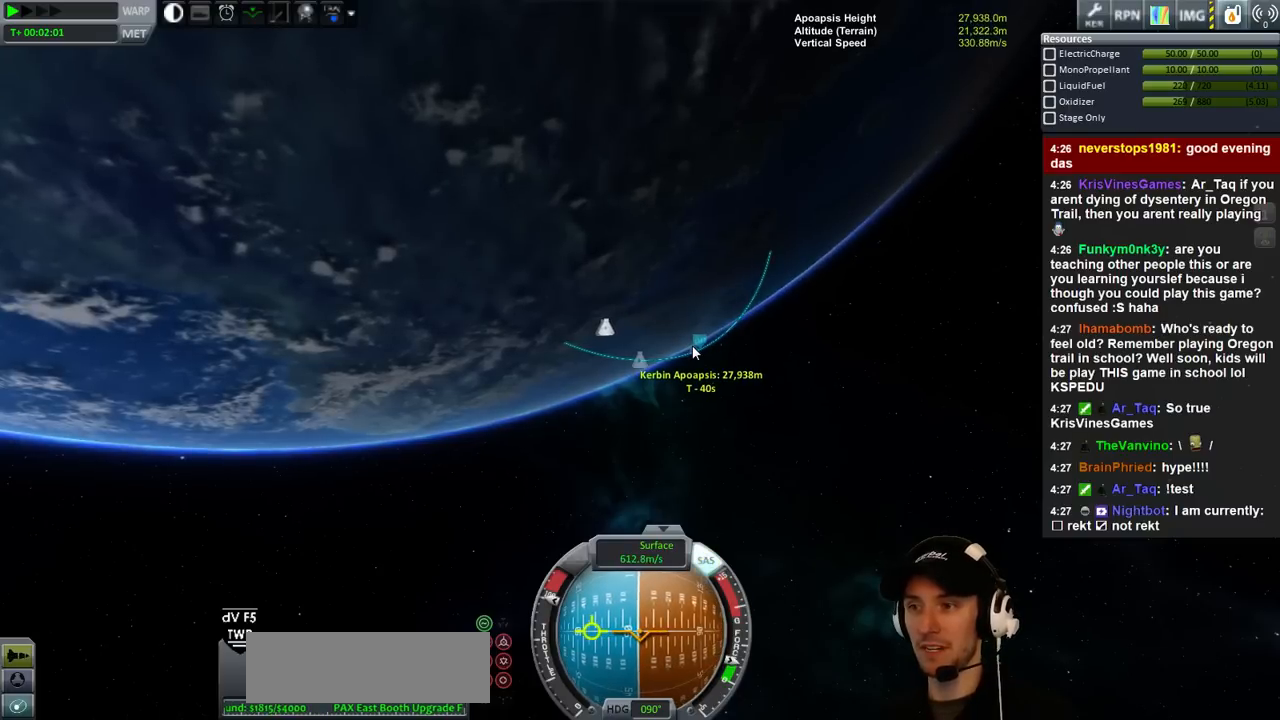
{"keys": ["a"], "events": []}
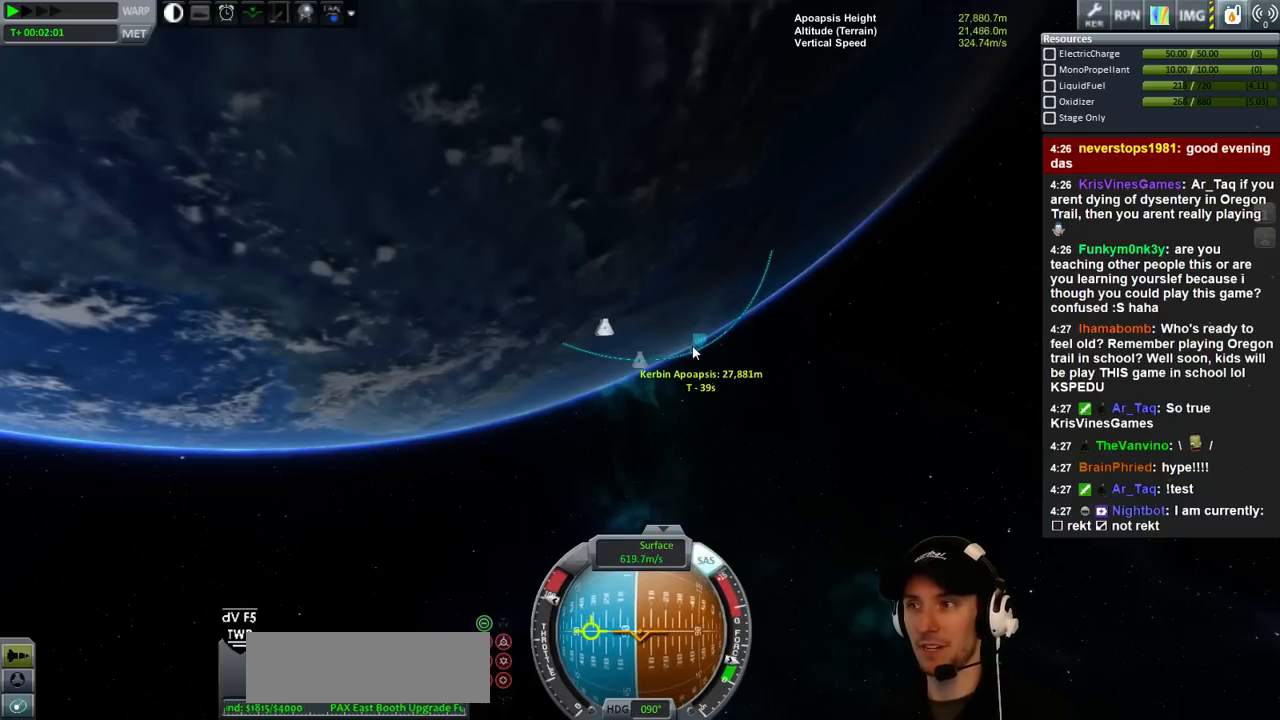
{"keys": ["a"], "events": []}
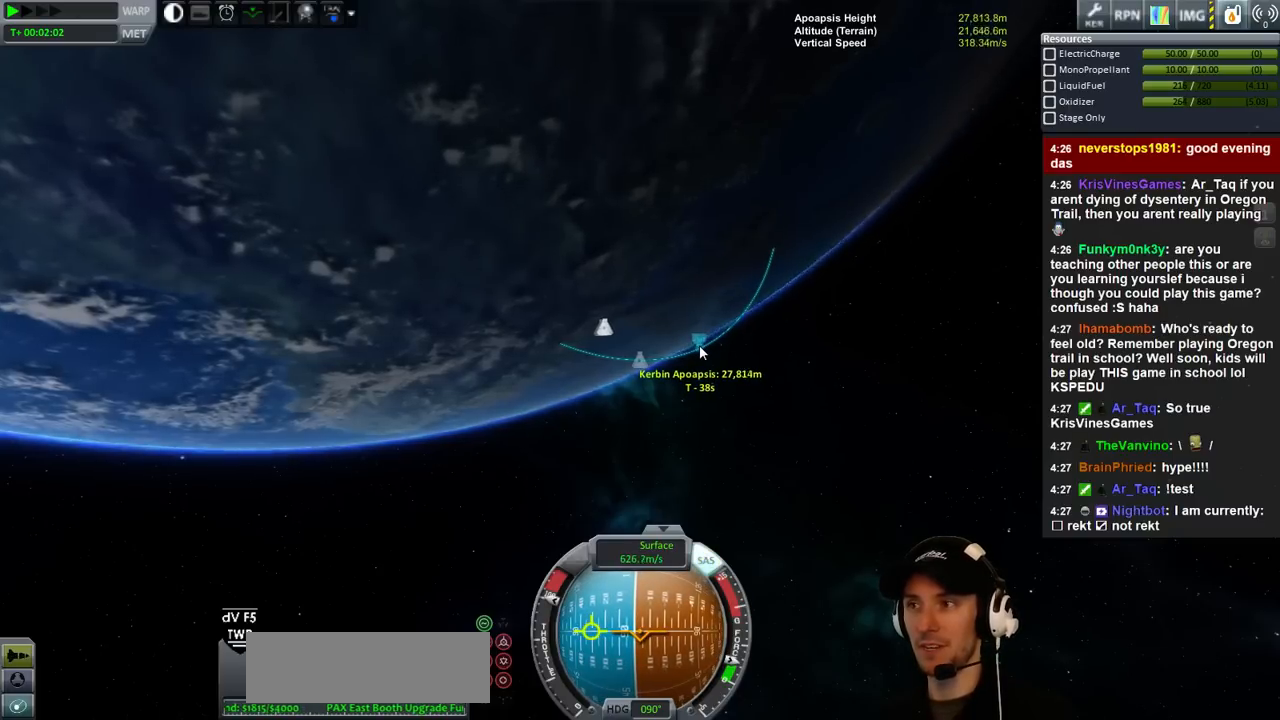
{"keys": [], "events": [[200, "a", "up"]]}